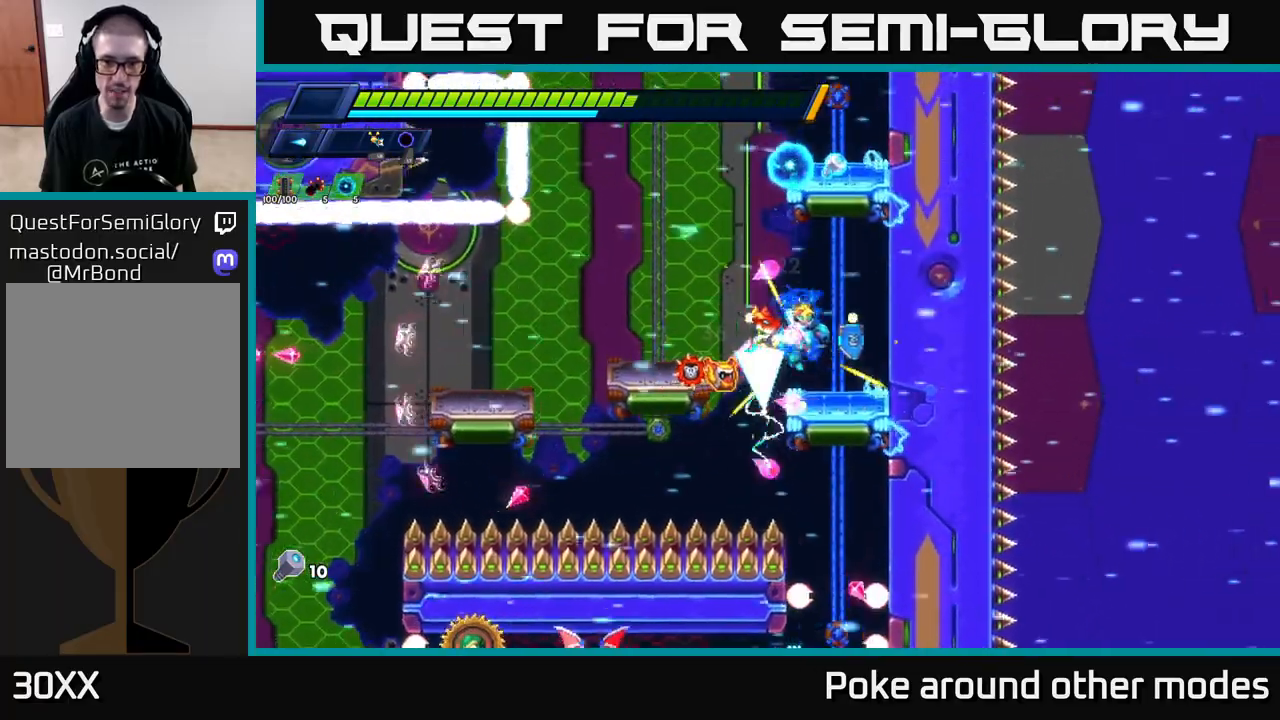
Gameplay with a controller (Xbox layout); each line is a JSON object with the inputs held at the frame after it. "events" lists button and stick changes between this image and that frame as [ms after this image, input, new state], when the widget could be followed in between.
{"buttons": ["A"], "left_stick": "center", "right_stick": "center", "events": [[67, "left_stick", "center"], [200, "A", "down"], [233, "left_stick", "left"], [383, "A", "up"], [383, "left_stick", "center"], [433, "A", "down"]]}
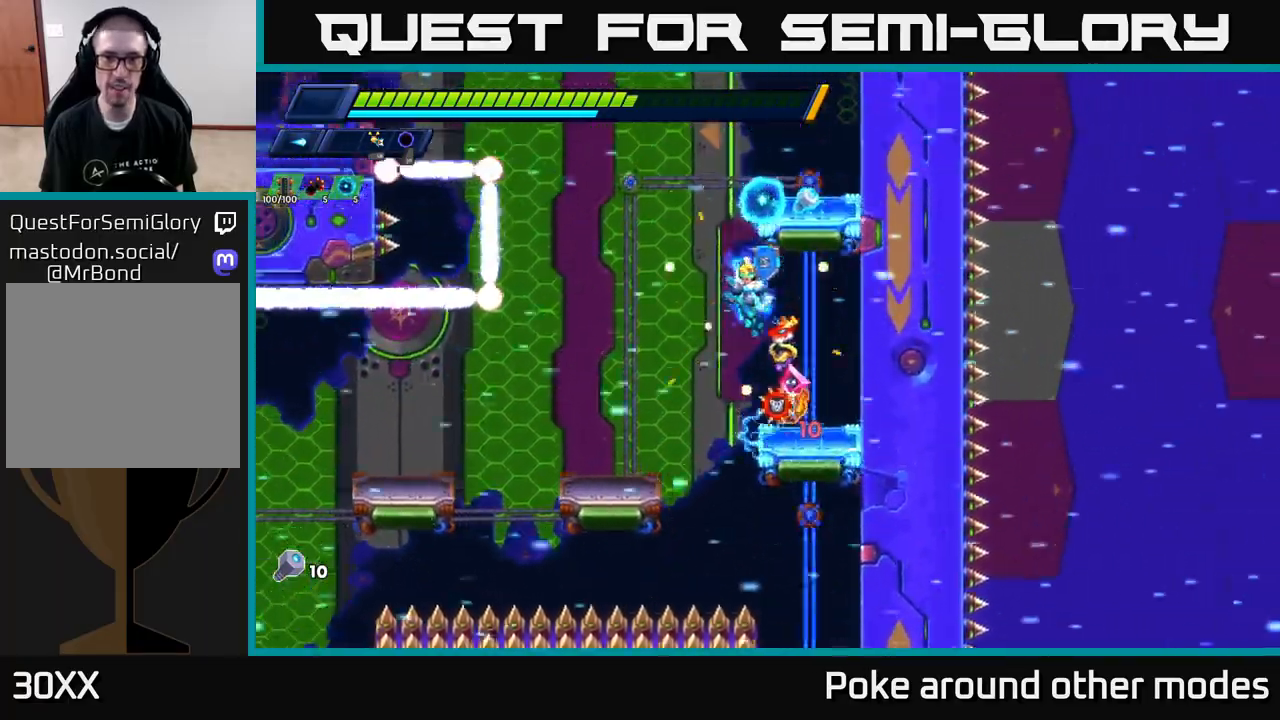
{"buttons": ["A", "R2"], "left_stick": "left", "right_stick": "center", "events": [[117, "left_stick", "right"], [183, "A", "up"], [400, "left_stick", "left"], [483, "A", "down"], [500, "R2", "down"]]}
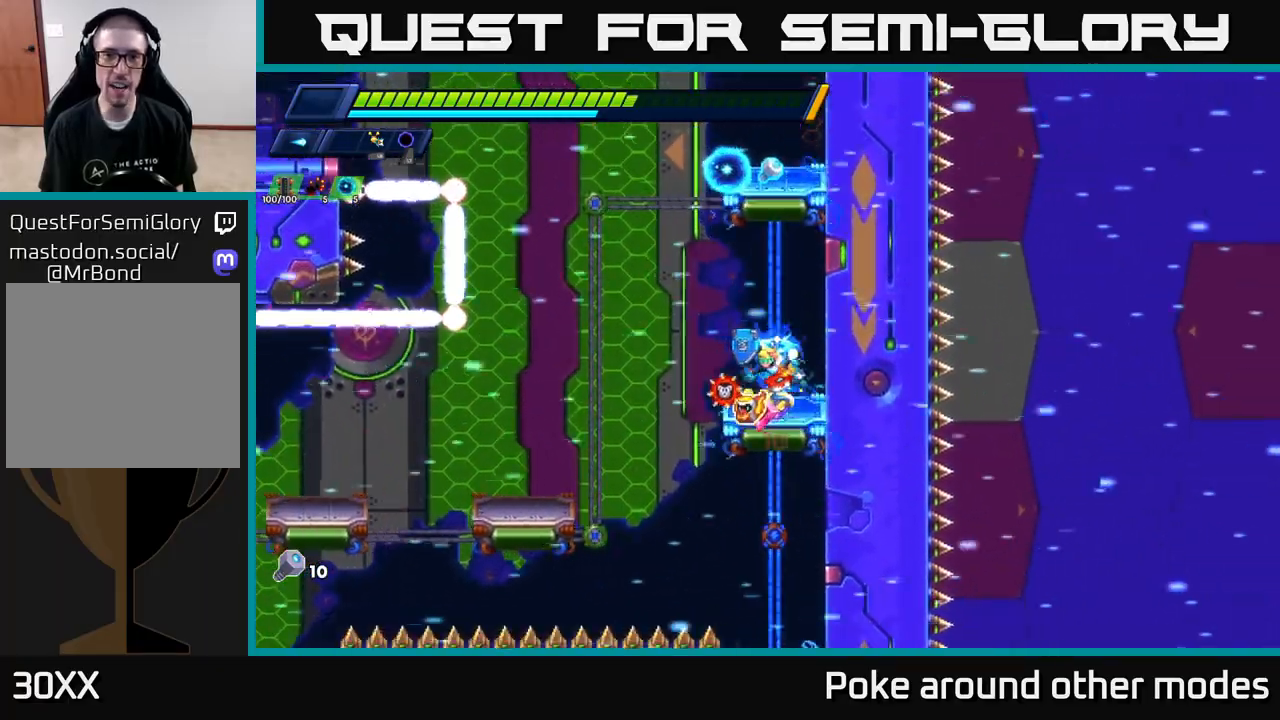
{"buttons": [], "left_stick": "right", "right_stick": "center", "events": [[217, "A", "up"], [217, "R2", "up"], [250, "left_stick", "right"], [267, "A", "down"], [267, "R2", "down"], [333, "R2", "up"], [467, "A", "up"]]}
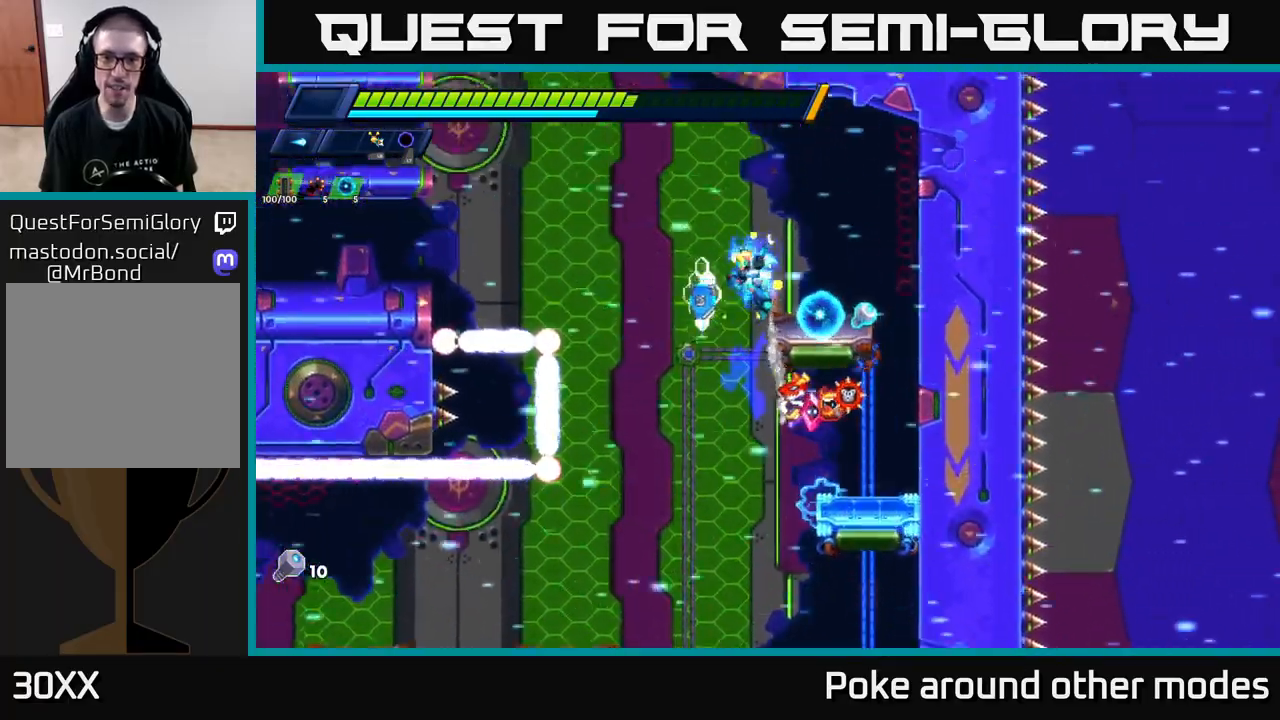
{"buttons": [], "left_stick": "right", "right_stick": "center", "events": [[333, "A", "down"], [433, "A", "up"]]}
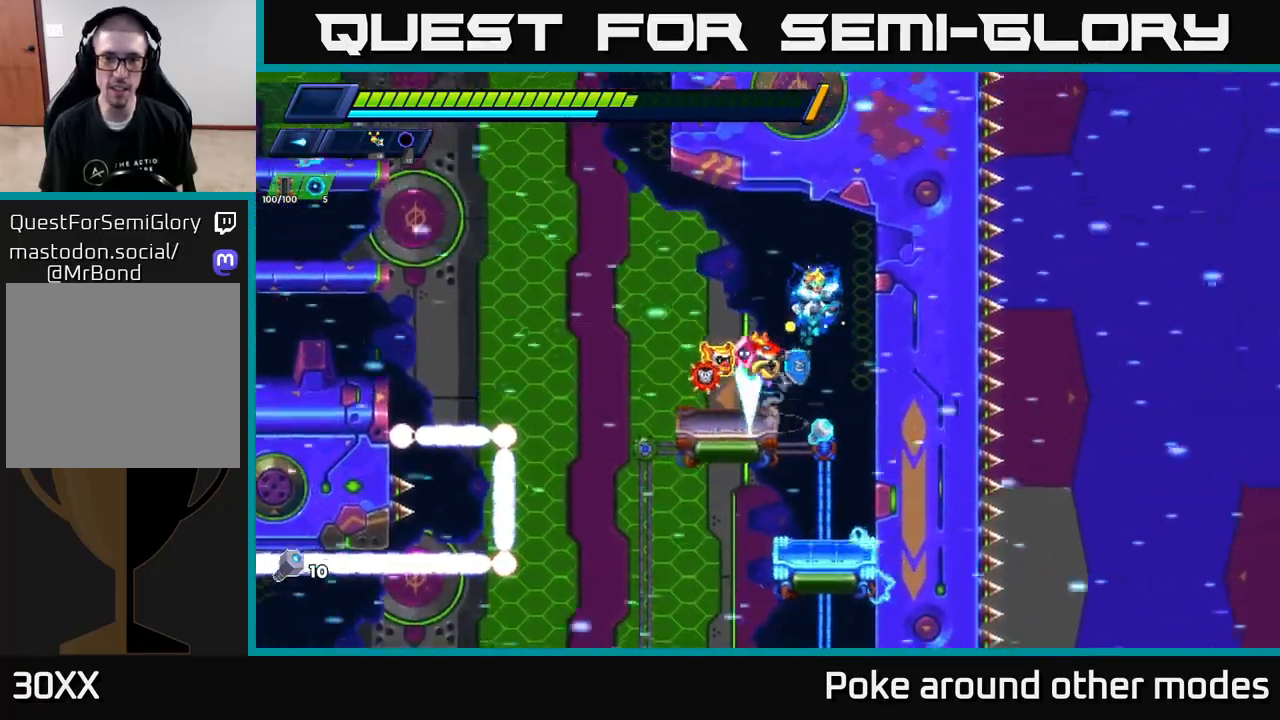
{"buttons": ["A"], "left_stick": "up-left", "right_stick": "center", "events": [[100, "left_stick", "left"], [283, "left_stick", "center"], [367, "left_stick", "right"], [450, "A", "down"], [467, "left_stick", "up-left"]]}
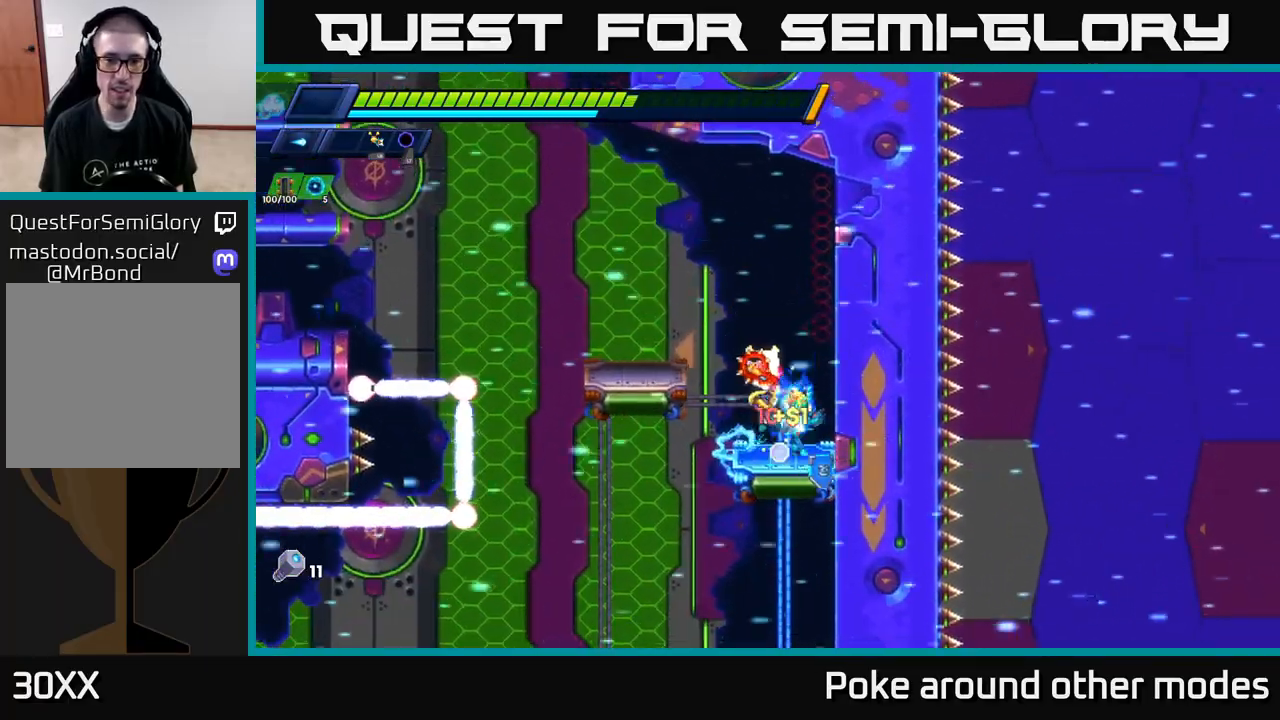
{"buttons": [], "left_stick": "up-left", "right_stick": "center", "events": [[183, "A", "up"]]}
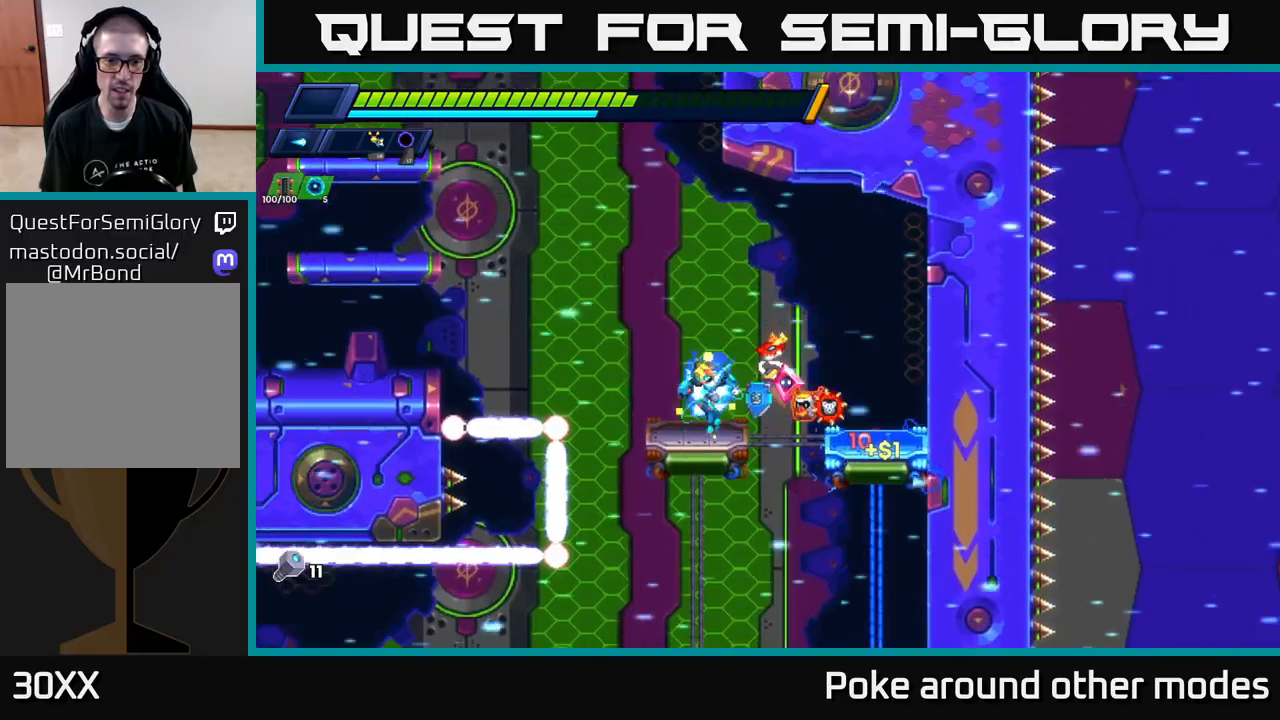
{"buttons": [], "left_stick": "center", "right_stick": "down-left", "events": [[117, "left_stick", "center"], [417, "right_stick", "down-left"]]}
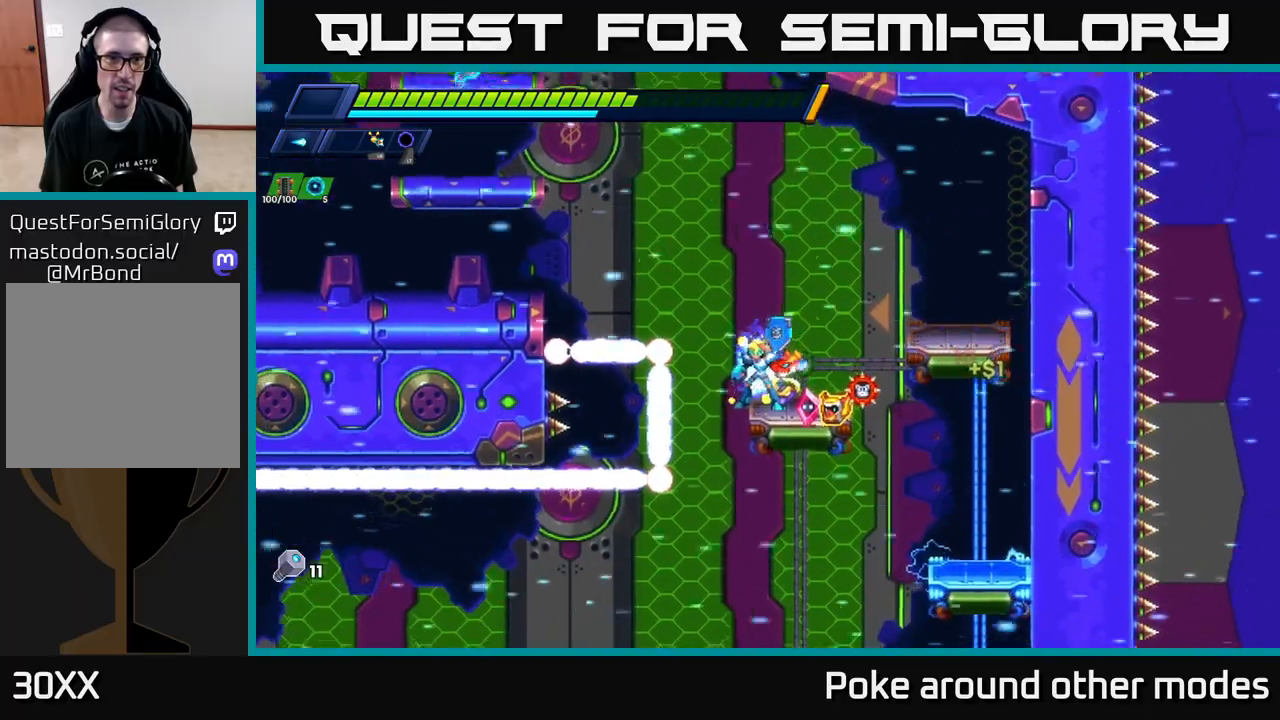
{"buttons": [], "left_stick": "left", "right_stick": "center", "events": [[417, "left_stick", "left"], [500, "right_stick", "center"]]}
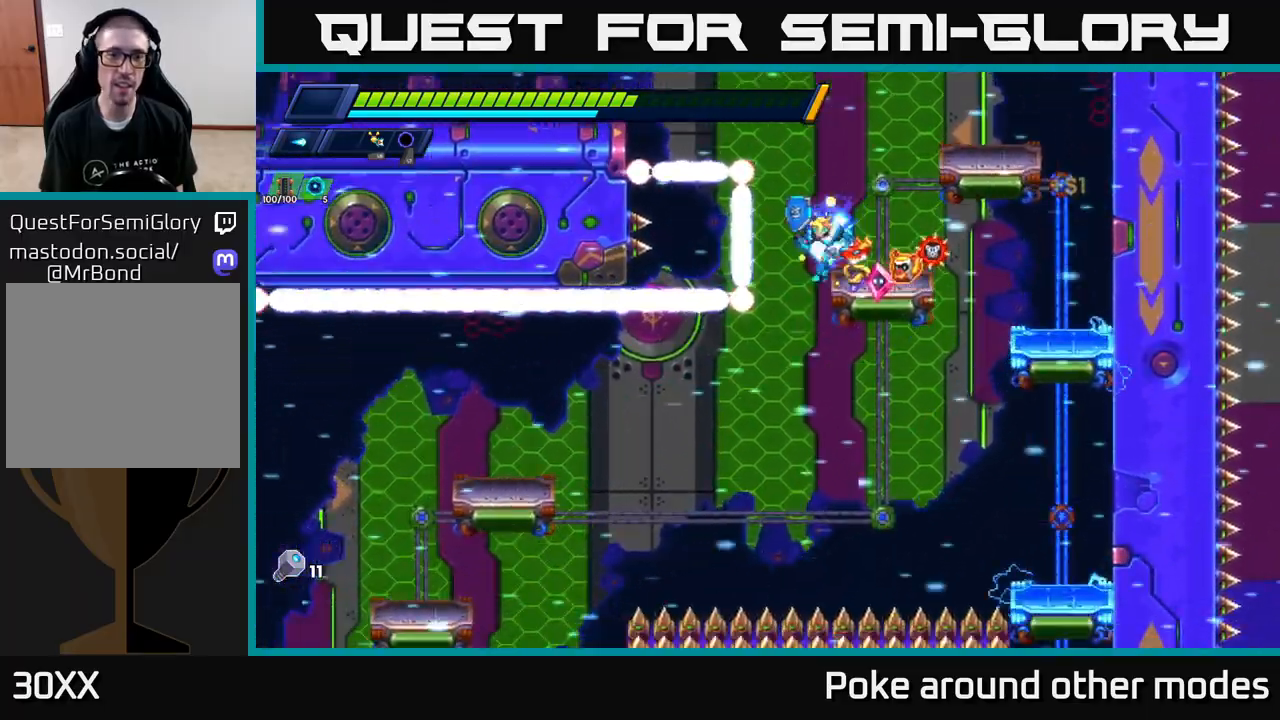
{"buttons": [], "left_stick": "left", "right_stick": "center", "events": [[33, "left_stick", "center"], [200, "left_stick", "left"]]}
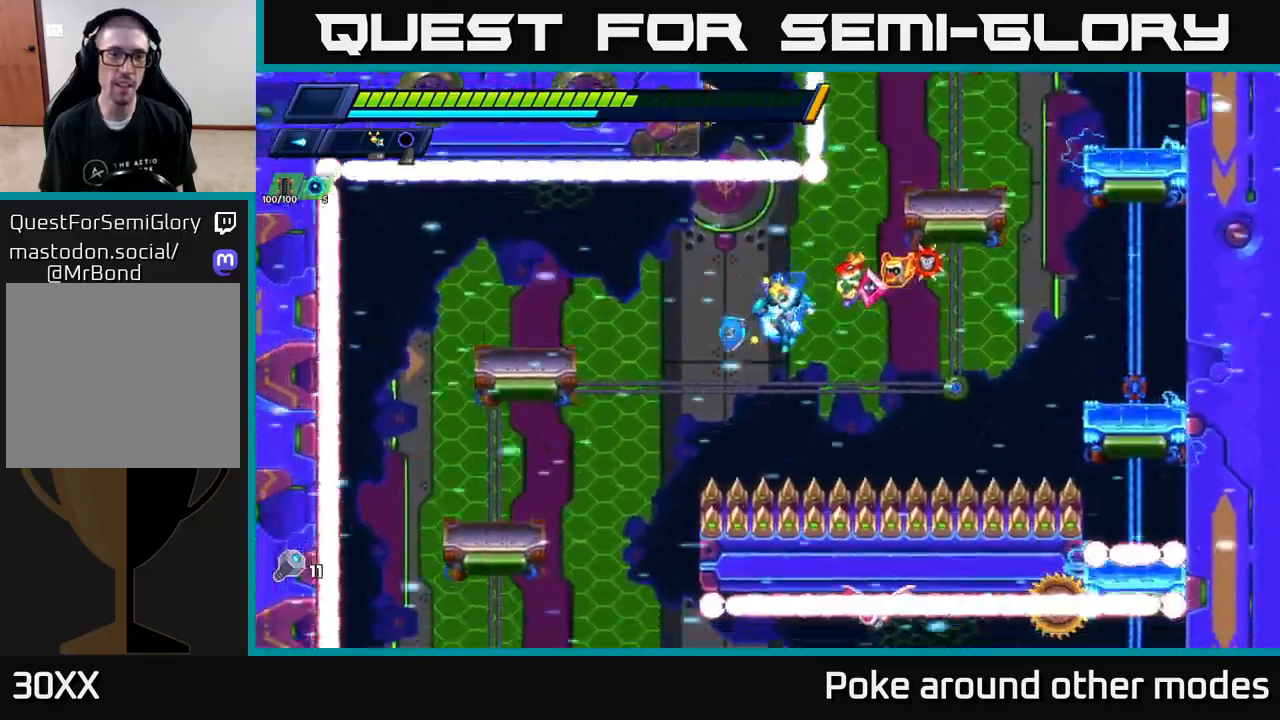
{"buttons": [], "left_stick": "left", "right_stick": "center", "events": [[17, "R2", "down"], [33, "A", "down"], [183, "A", "up"], [183, "R2", "up"]]}
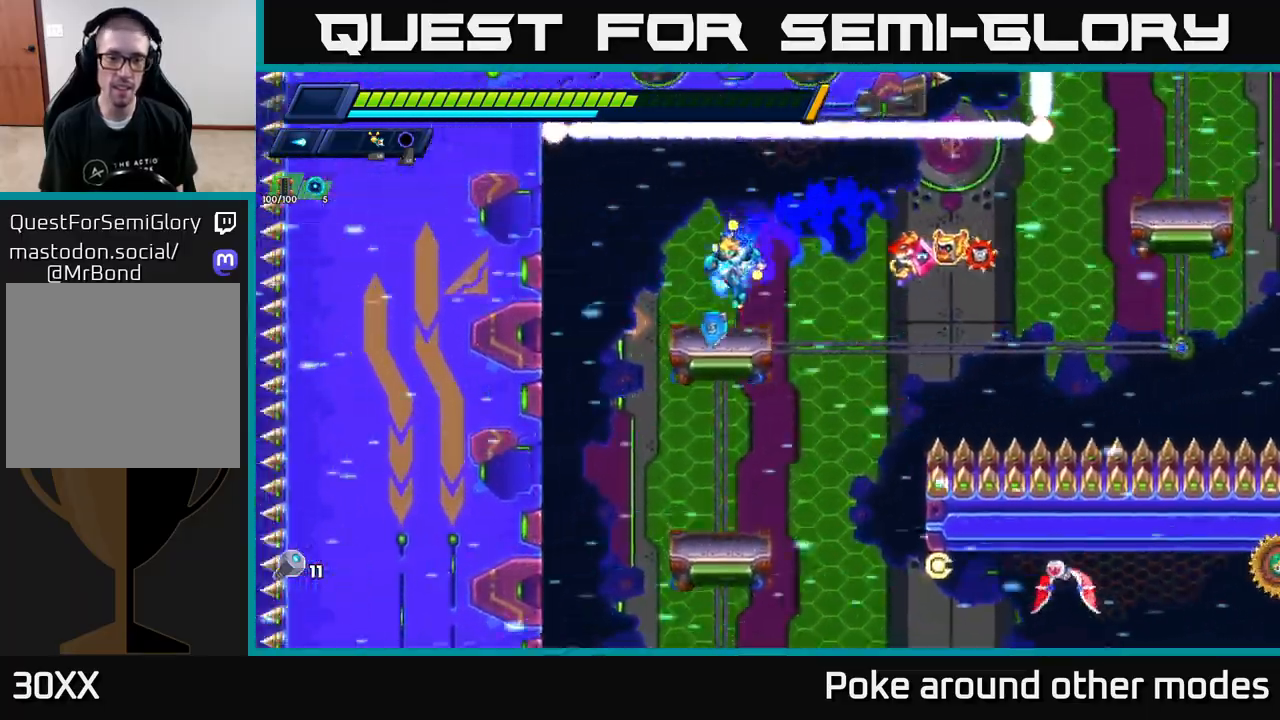
{"buttons": [], "left_stick": "left", "right_stick": "center", "events": [[17, "left_stick", "right"], [433, "left_stick", "left"]]}
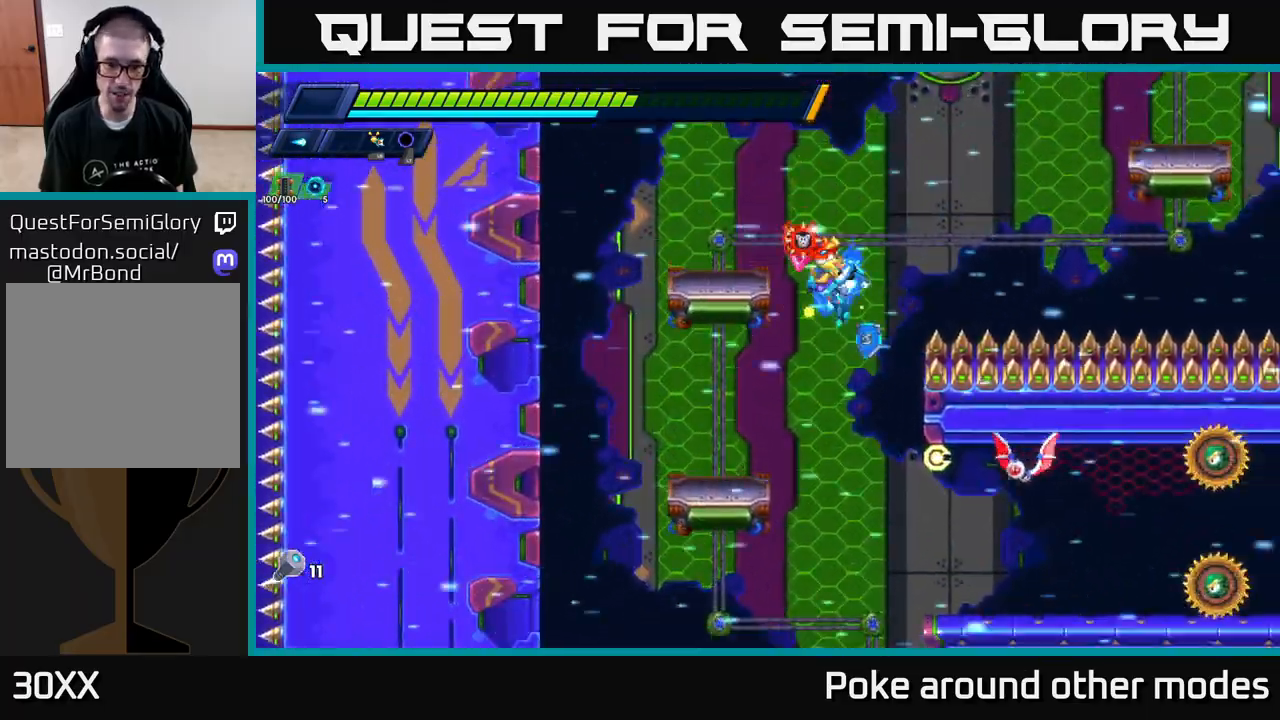
{"buttons": [], "left_stick": "center", "right_stick": "center", "events": [[333, "left_stick", "right"], [400, "X", "down"], [467, "X", "up"], [467, "left_stick", "center"]]}
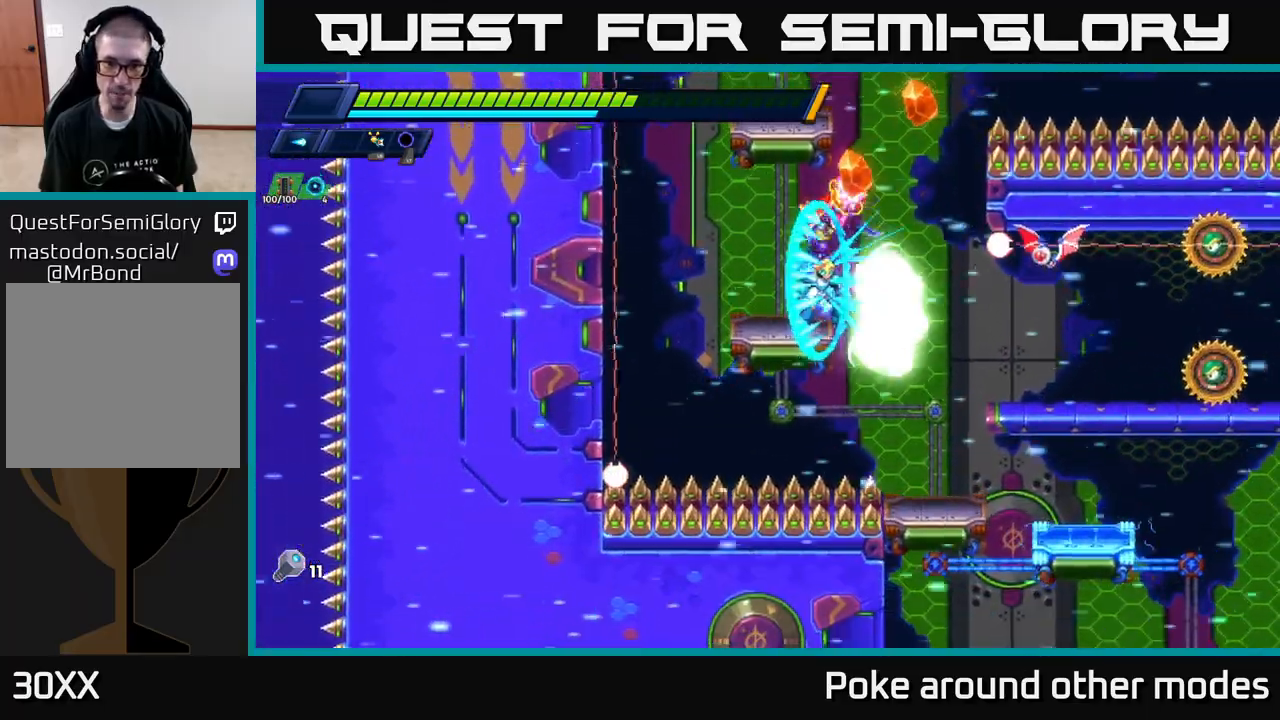
{"buttons": ["A", "X"], "left_stick": "center", "right_stick": "center", "events": [[33, "X", "down"], [100, "X", "up"], [150, "X", "down"], [233, "X", "up"], [300, "X", "down"], [400, "A", "down"]]}
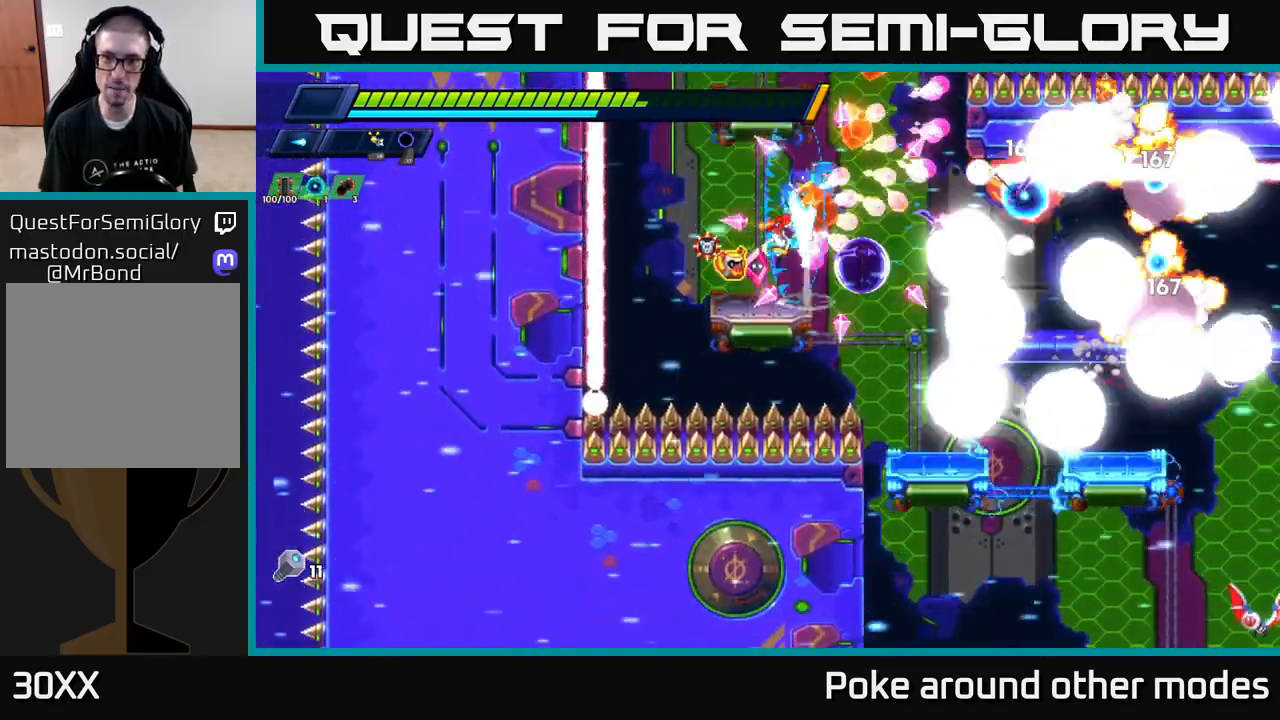
{"buttons": [], "left_stick": "right", "right_stick": "center", "events": [[67, "A", "up"], [67, "X", "up"], [83, "left_stick", "right"], [233, "left_stick", "center"], [283, "left_stick", "right"]]}
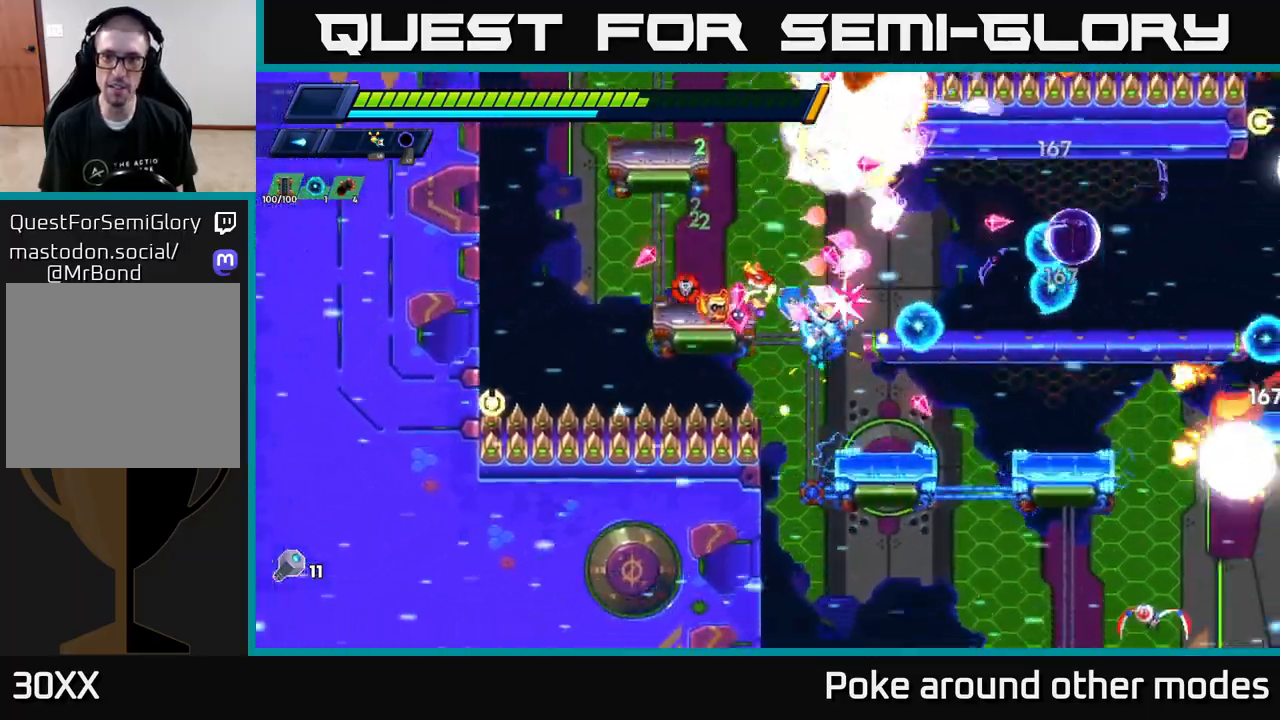
{"buttons": ["X"], "left_stick": "right", "right_stick": "center", "events": [[17, "R2", "down"], [50, "A", "down"], [133, "A", "up"], [133, "R2", "up"], [500, "X", "down"]]}
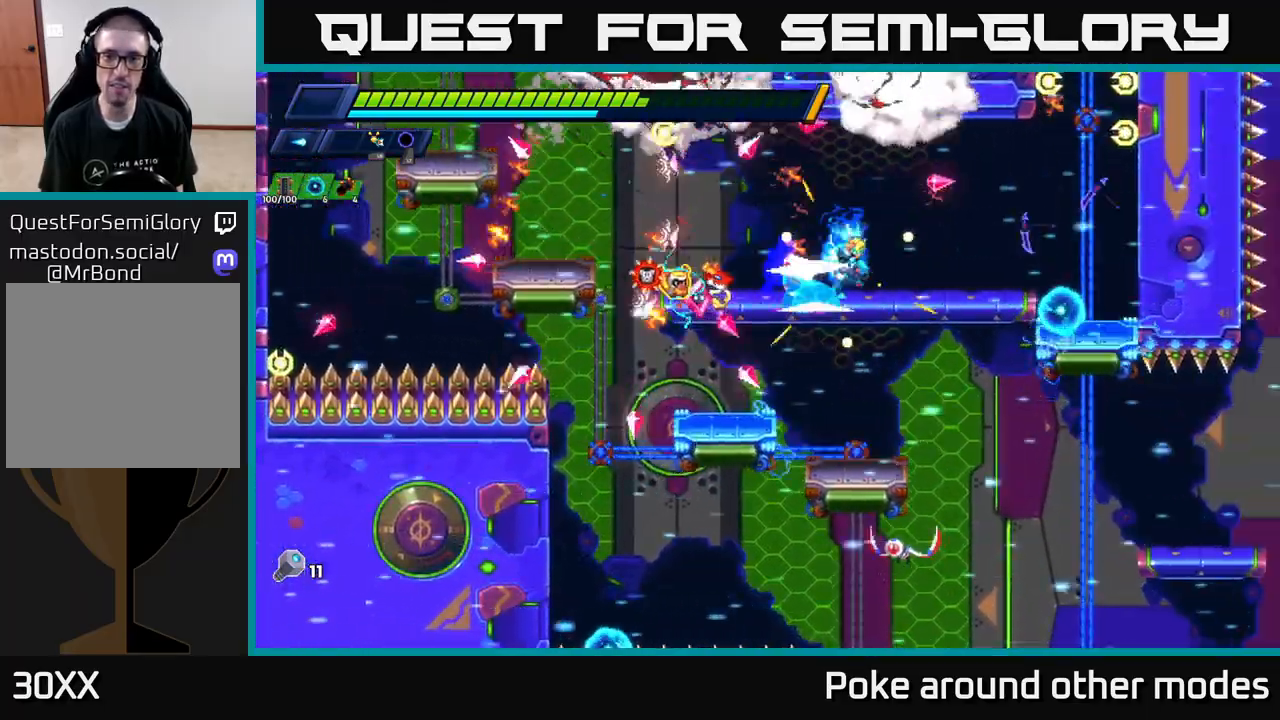
{"buttons": [], "left_stick": "left", "right_stick": "center", "events": [[67, "X", "up"], [167, "X", "down"], [217, "A", "down"], [250, "X", "up"], [317, "A", "up"], [417, "left_stick", "left"]]}
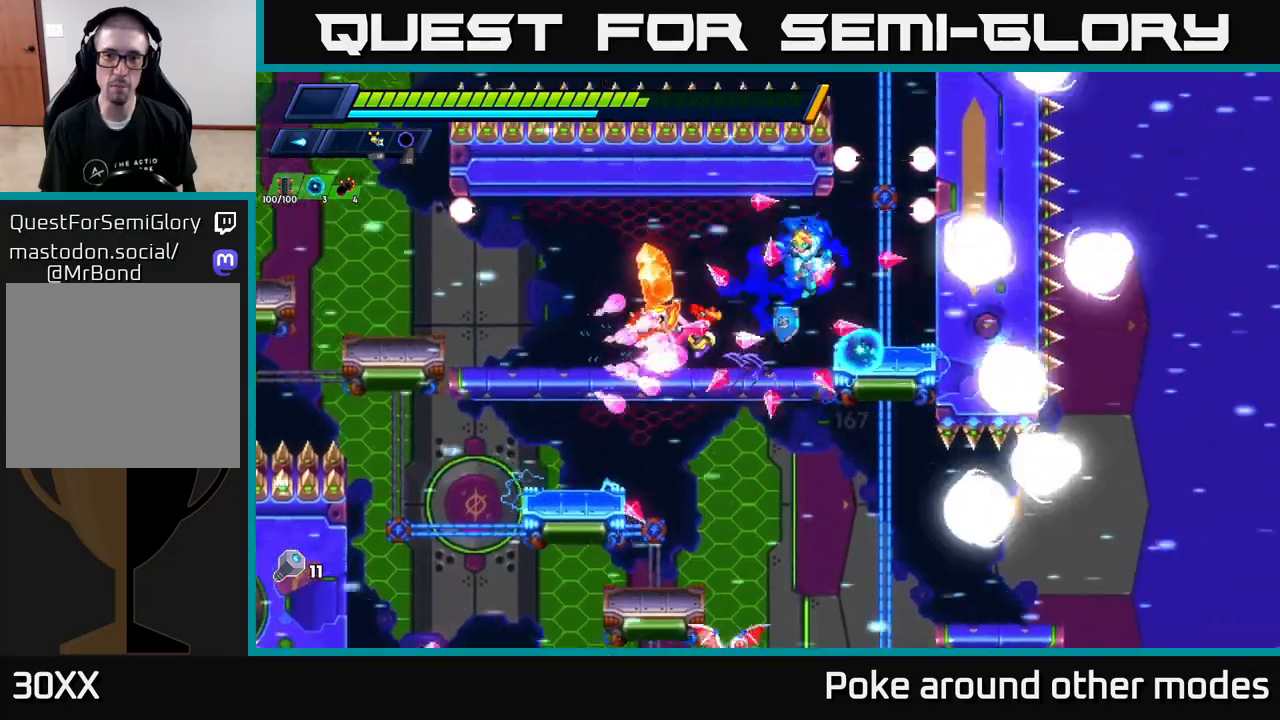
{"buttons": ["A"], "left_stick": "down", "right_stick": "center", "events": [[83, "left_stick", "center"], [133, "left_stick", "right"], [267, "left_stick", "left"], [317, "left_stick", "down"], [417, "A", "down"]]}
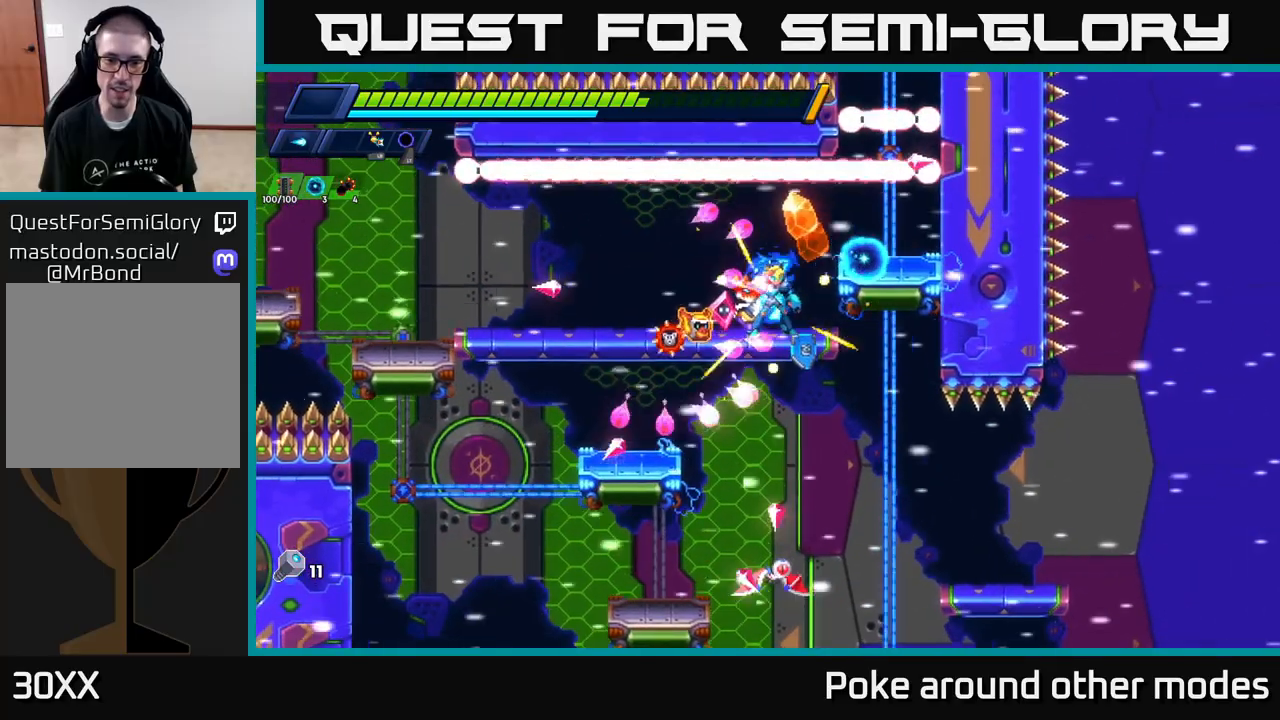
{"buttons": [], "left_stick": "right", "right_stick": "center", "events": [[17, "A", "up"], [83, "left_stick", "center"], [133, "left_stick", "up-left"], [200, "left_stick", "right"]]}
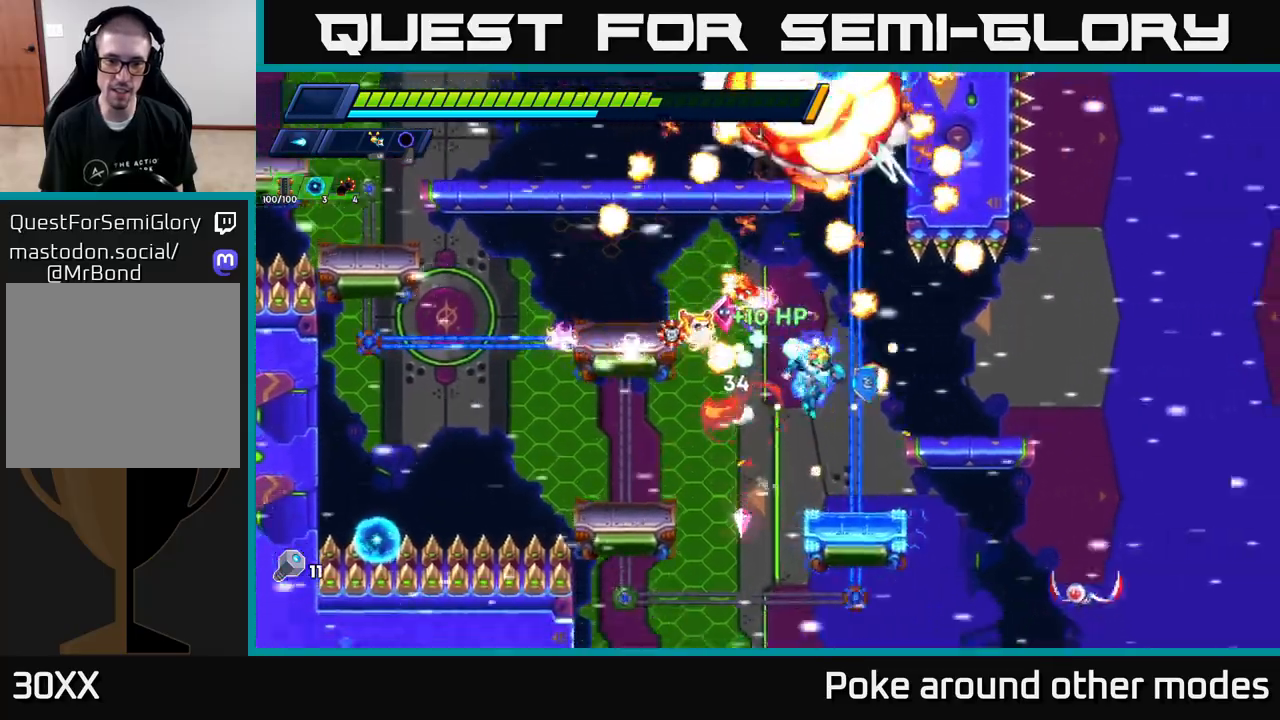
{"buttons": ["A"], "left_stick": "right", "right_stick": "center", "events": [[100, "A", "down"], [117, "left_stick", "left"], [150, "X", "down"], [183, "A", "up"], [217, "X", "up"], [250, "left_stick", "center"], [300, "X", "down"], [383, "left_stick", "right"], [400, "X", "up"], [500, "A", "down"]]}
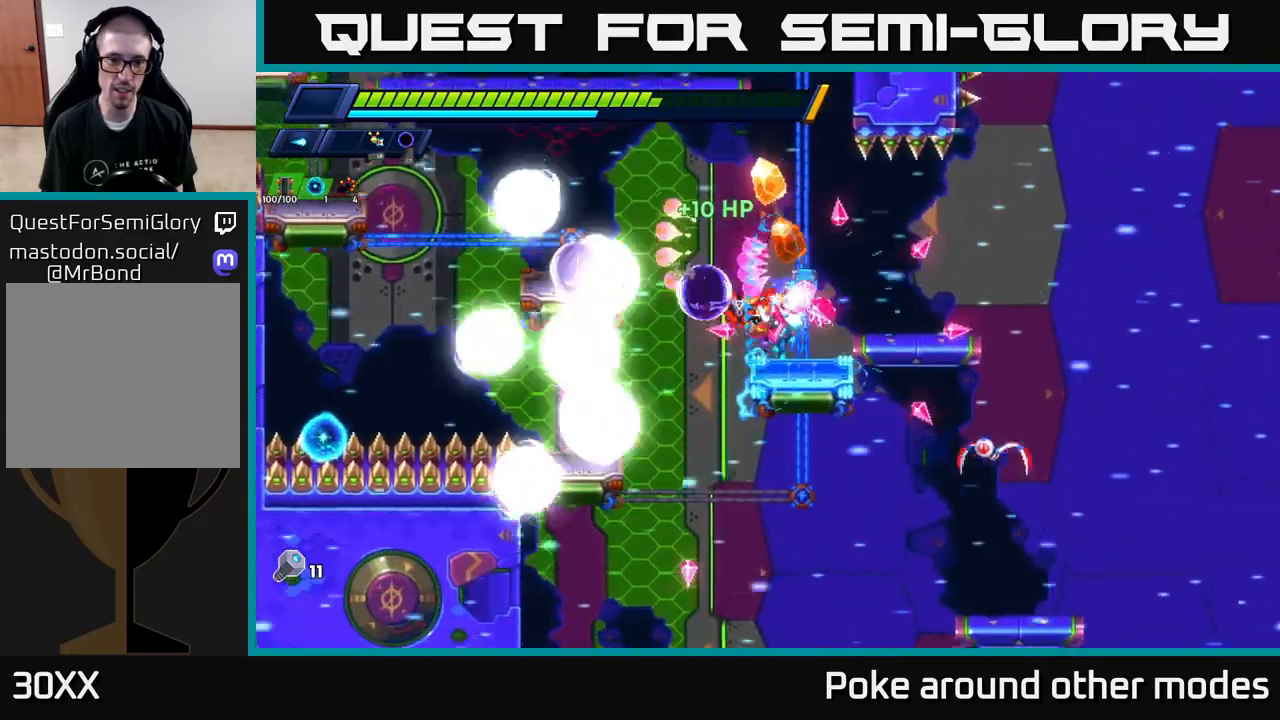
{"buttons": [], "left_stick": "center", "right_stick": "center", "events": [[50, "R2", "down"], [83, "A", "up"], [100, "R2", "up"], [500, "left_stick", "center"]]}
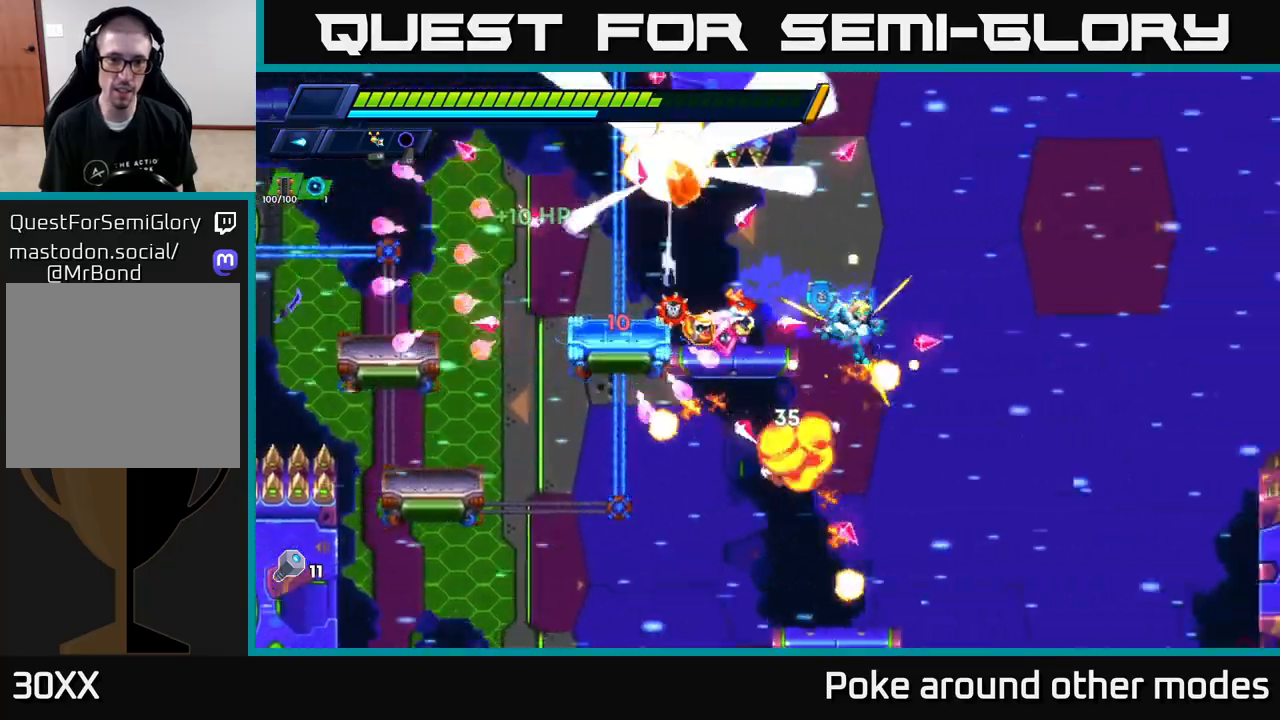
{"buttons": [], "left_stick": "center", "right_stick": "center", "events": [[200, "left_stick", "left"], [267, "X", "down"], [367, "X", "up"], [367, "left_stick", "center"]]}
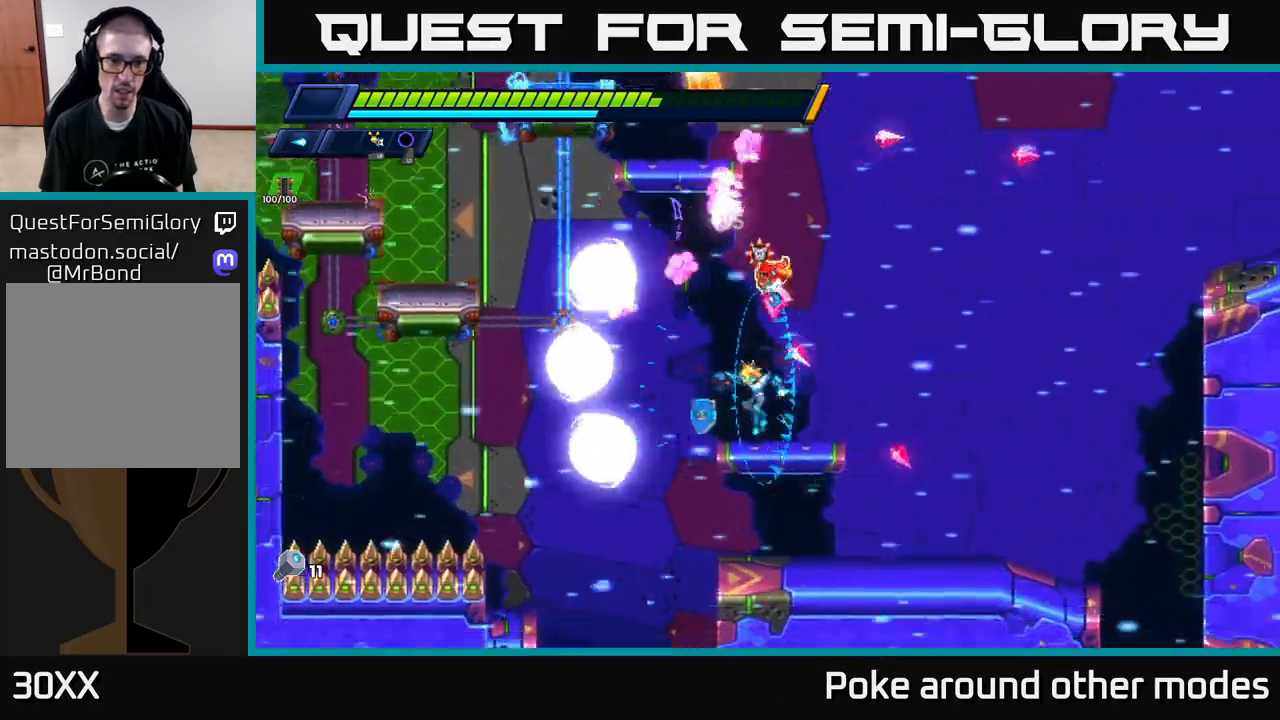
{"buttons": [], "left_stick": "right", "right_stick": "center", "events": [[50, "left_stick", "right"], [167, "R2", "down"], [217, "A", "down"], [450, "R2", "up"], [467, "A", "up"]]}
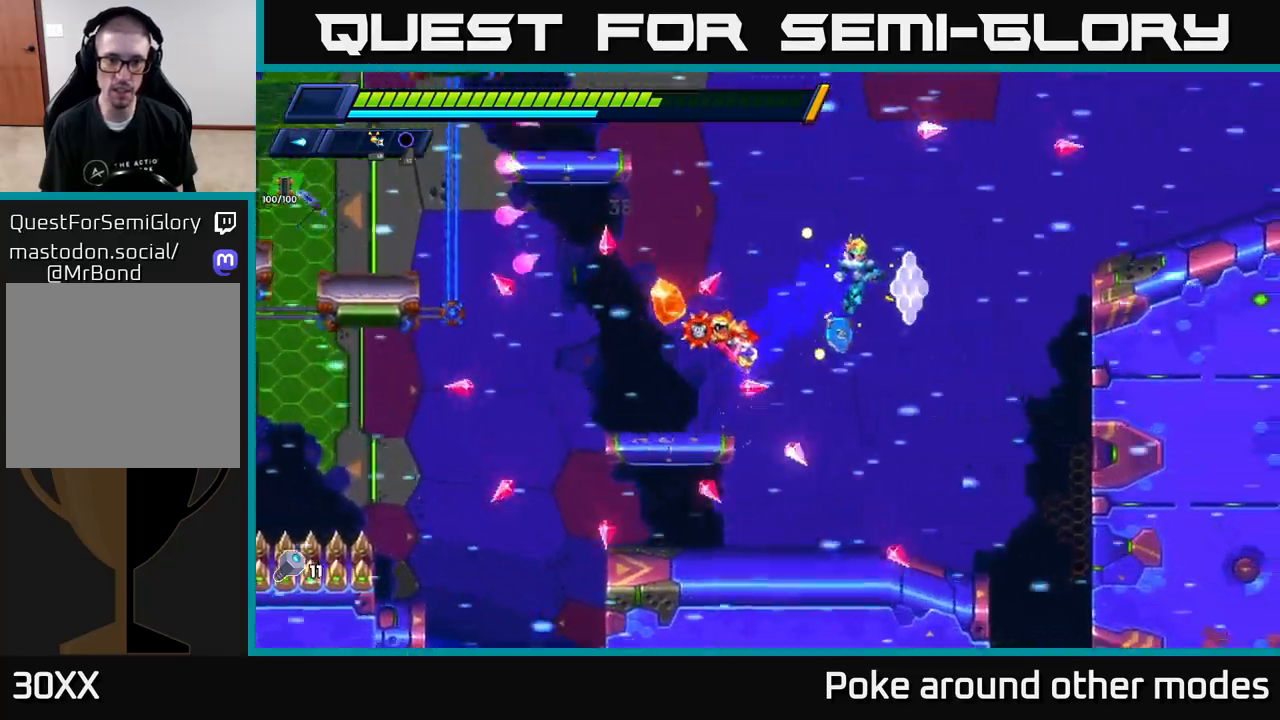
{"buttons": [], "left_stick": "right", "right_stick": "center", "events": [[83, "X", "down"], [167, "X", "up"], [217, "R2", "down"], [250, "A", "down"], [283, "X", "down"], [400, "R2", "up"], [417, "A", "up"], [417, "X", "up"]]}
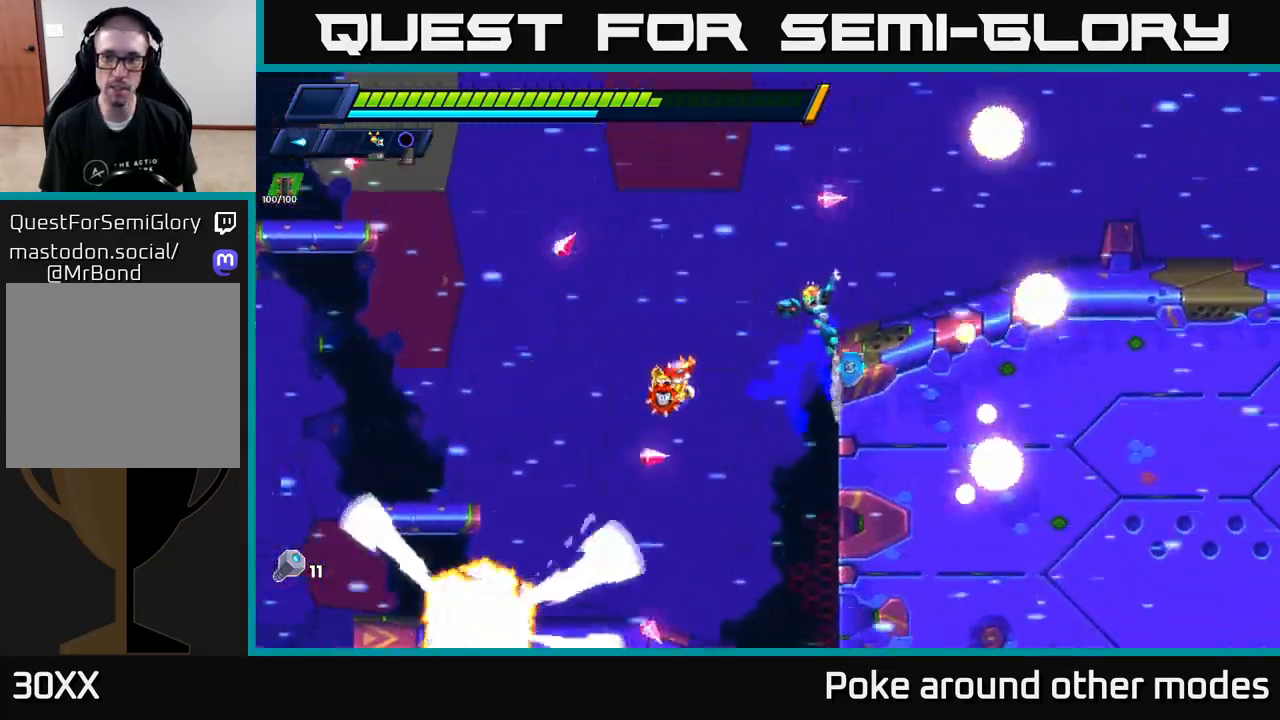
{"buttons": ["A", "R2"], "left_stick": "right", "right_stick": "center", "events": [[17, "X", "down"], [117, "X", "up"], [250, "R2", "down"], [400, "A", "down"]]}
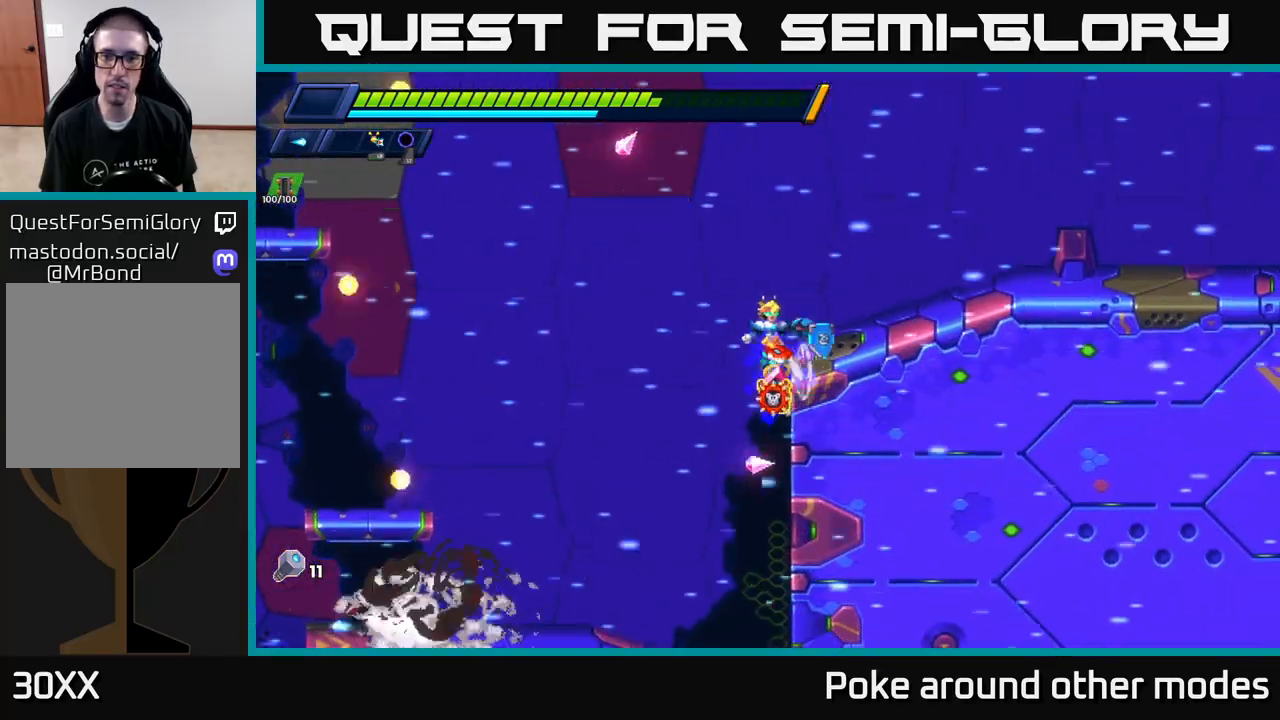
{"buttons": ["R2"], "left_stick": "right", "right_stick": "center", "events": [[100, "A", "up"], [167, "R2", "up"], [400, "R2", "down"]]}
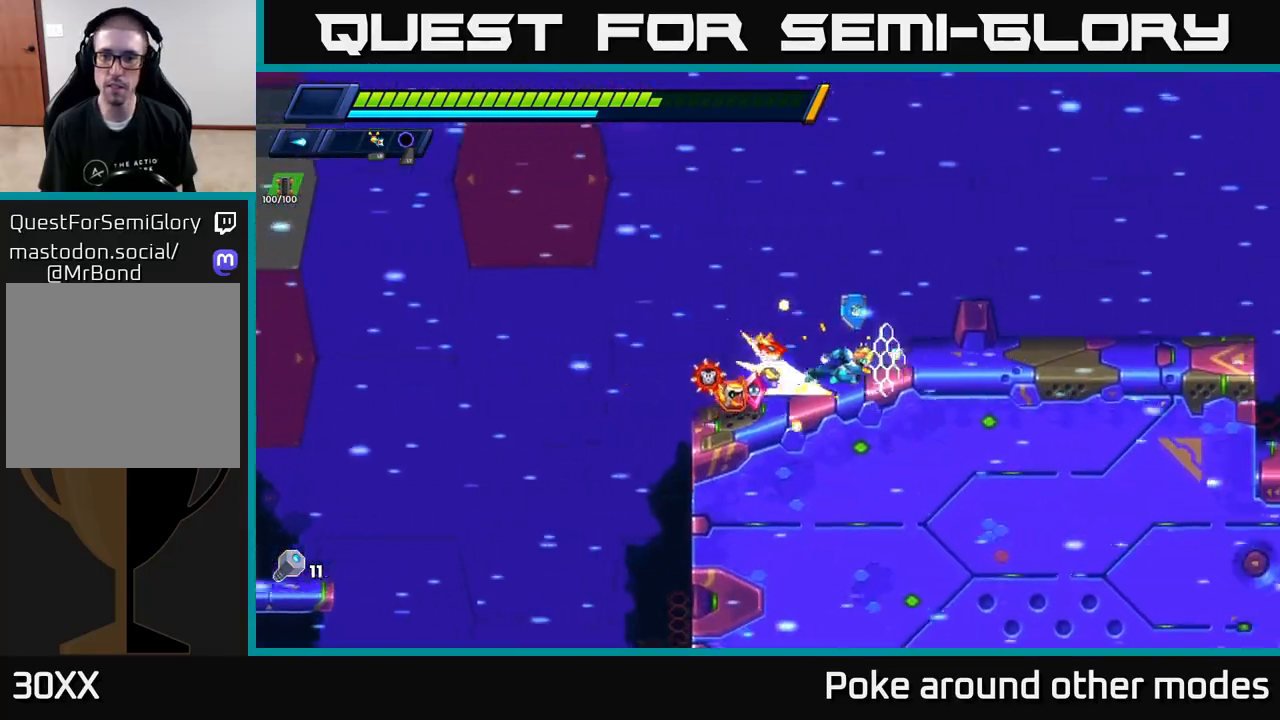
{"buttons": ["R2"], "left_stick": "right", "right_stick": "center", "events": [[383, "R2", "up"], [467, "R2", "down"]]}
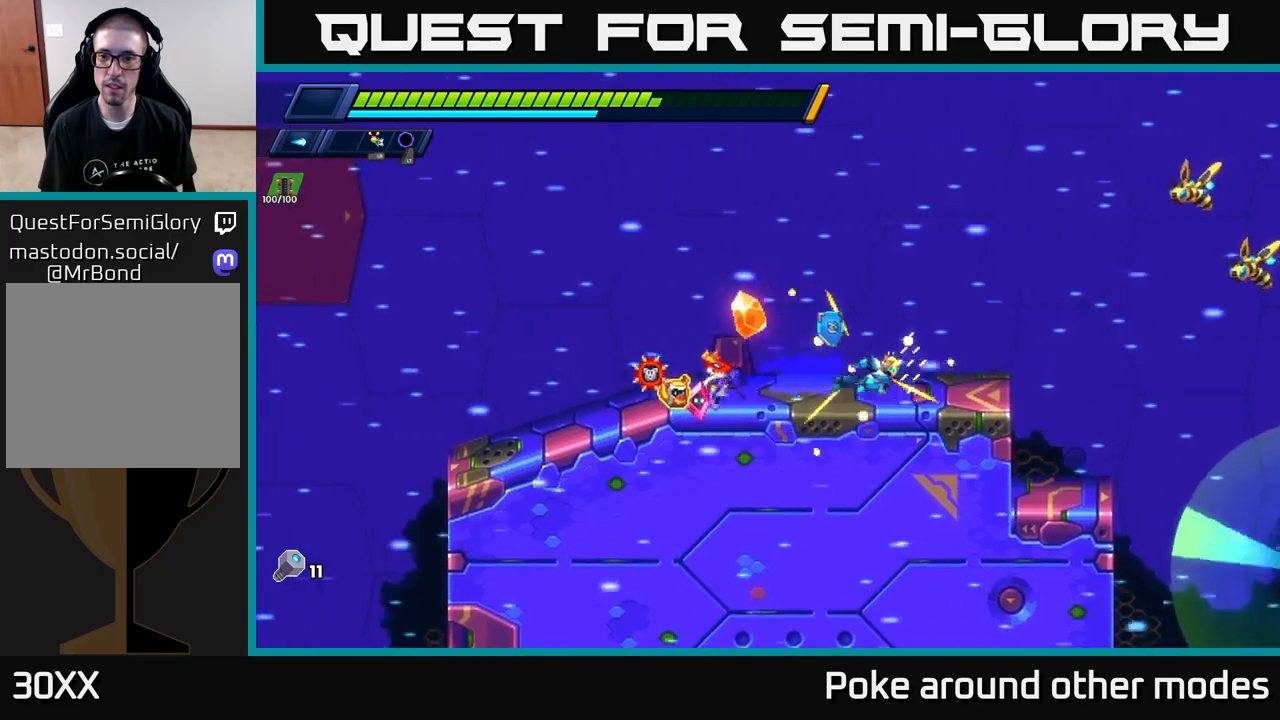
{"buttons": [], "left_stick": "left", "right_stick": "center", "events": [[133, "X", "down"], [233, "A", "down"], [267, "X", "up"], [350, "X", "down"], [367, "R2", "up"], [383, "A", "up"], [383, "left_stick", "left"], [450, "X", "up"]]}
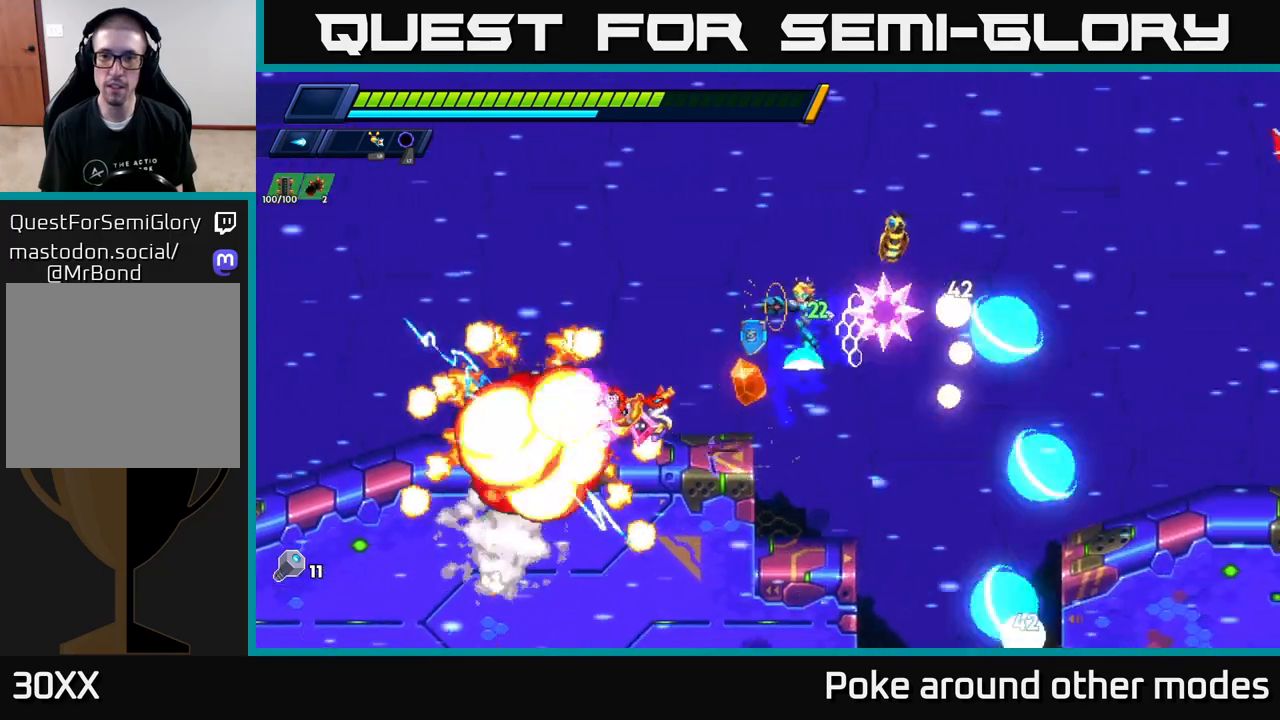
{"buttons": ["A", "X", "R2"], "left_stick": "right", "right_stick": "center", "events": [[317, "left_stick", "right"], [350, "R2", "down"], [400, "A", "down"], [417, "X", "down"]]}
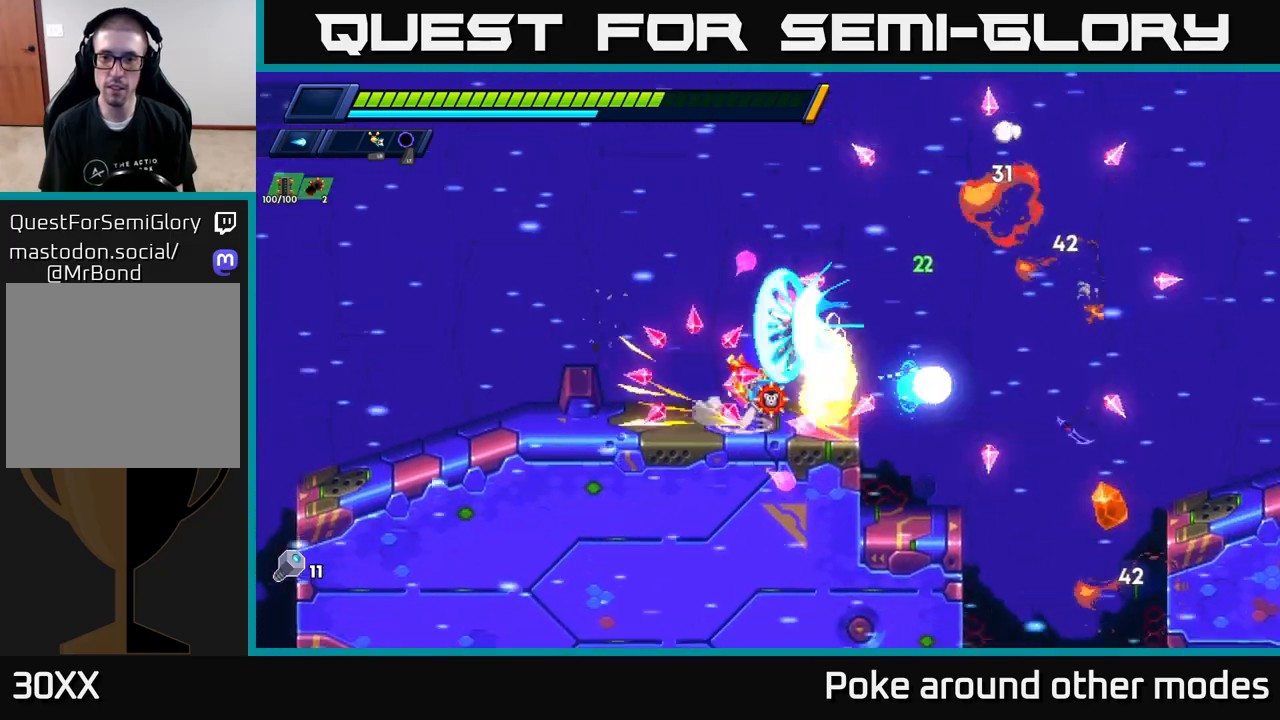
{"buttons": [], "left_stick": "center", "right_stick": "center", "events": [[17, "X", "up"], [17, "left_stick", "center"], [33, "R2", "up"], [67, "A", "up"], [117, "X", "down"], [200, "X", "up"], [217, "left_stick", "right"], [283, "X", "down"], [367, "X", "up"], [483, "left_stick", "center"]]}